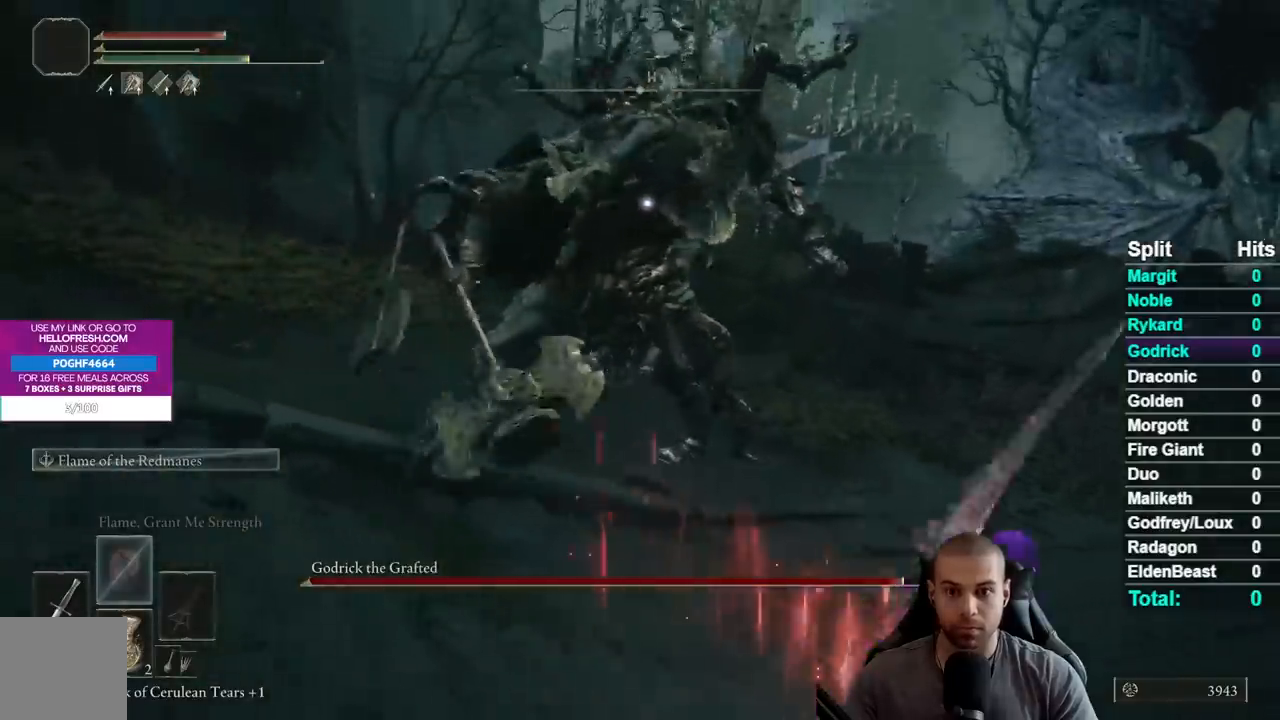
Gameplay with a controller (Xbox layout); each line is a JSON object with the inputs held at the frame after it. "events" lists button and stick changes between this image and that frame as [ms after this image, input, new state], when the widget could be followed in between.
{"buttons": ["B"], "left_stick": "right", "right_stick": "center", "events": [[417, "left_stick", "right"]]}
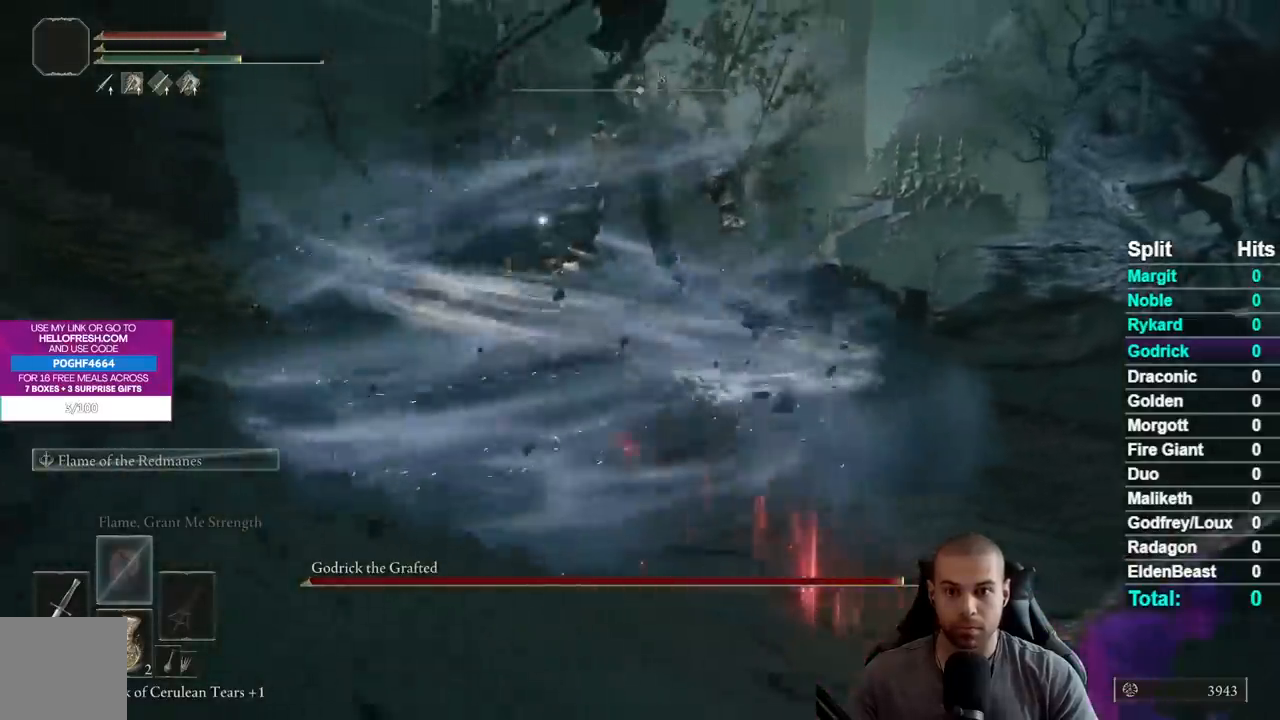
{"buttons": ["B"], "left_stick": "right", "right_stick": "center", "events": []}
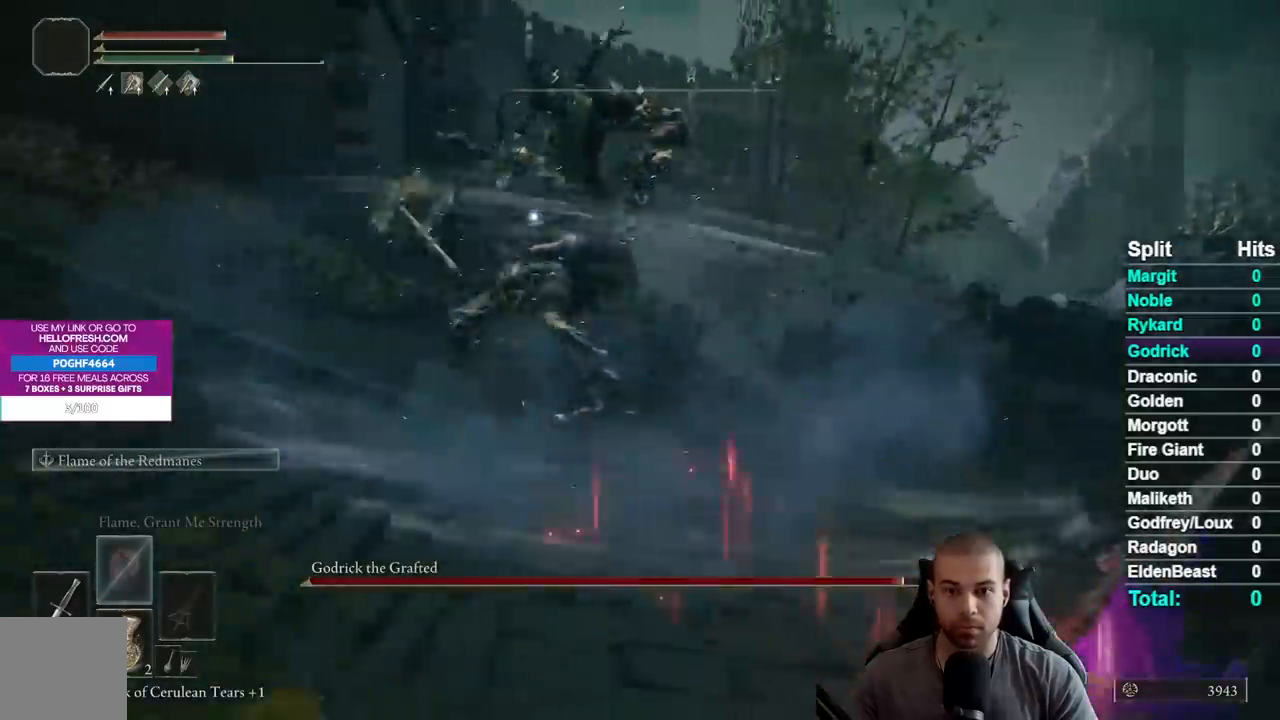
{"buttons": ["B"], "left_stick": "right", "right_stick": "center", "events": [[183, "left_stick", "up-right"], [333, "left_stick", "right"]]}
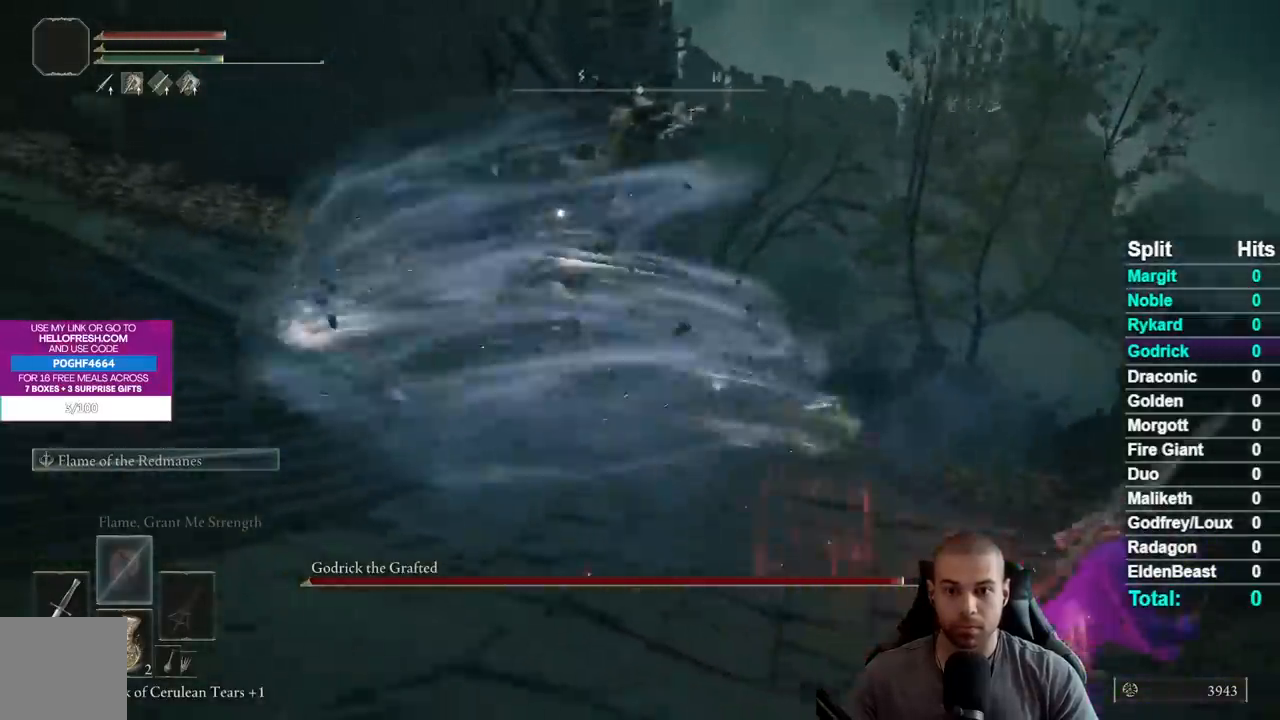
{"buttons": ["B"], "left_stick": "down-right", "right_stick": "center", "events": [[83, "left_stick", "down-right"], [233, "X", "down"], [350, "X", "up"]]}
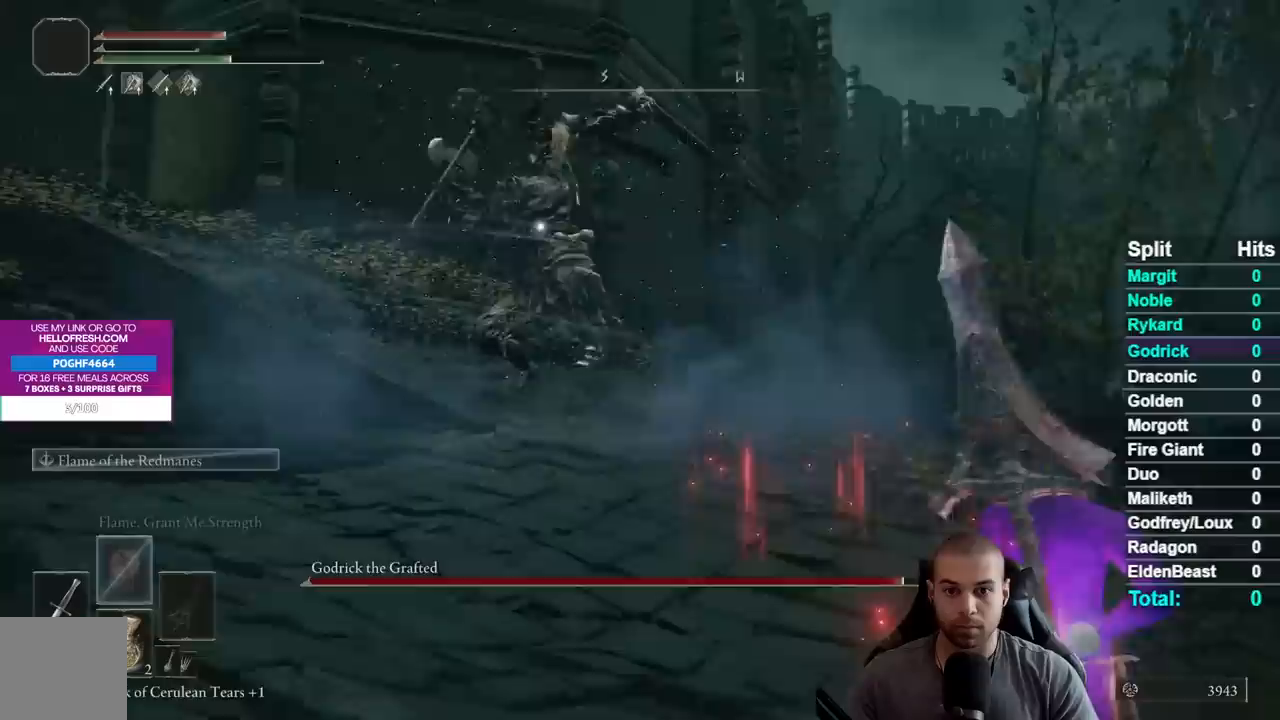
{"buttons": [], "left_stick": "up-right", "right_stick": "center", "events": [[217, "B", "up"], [283, "left_stick", "center"], [433, "left_stick", "up-right"]]}
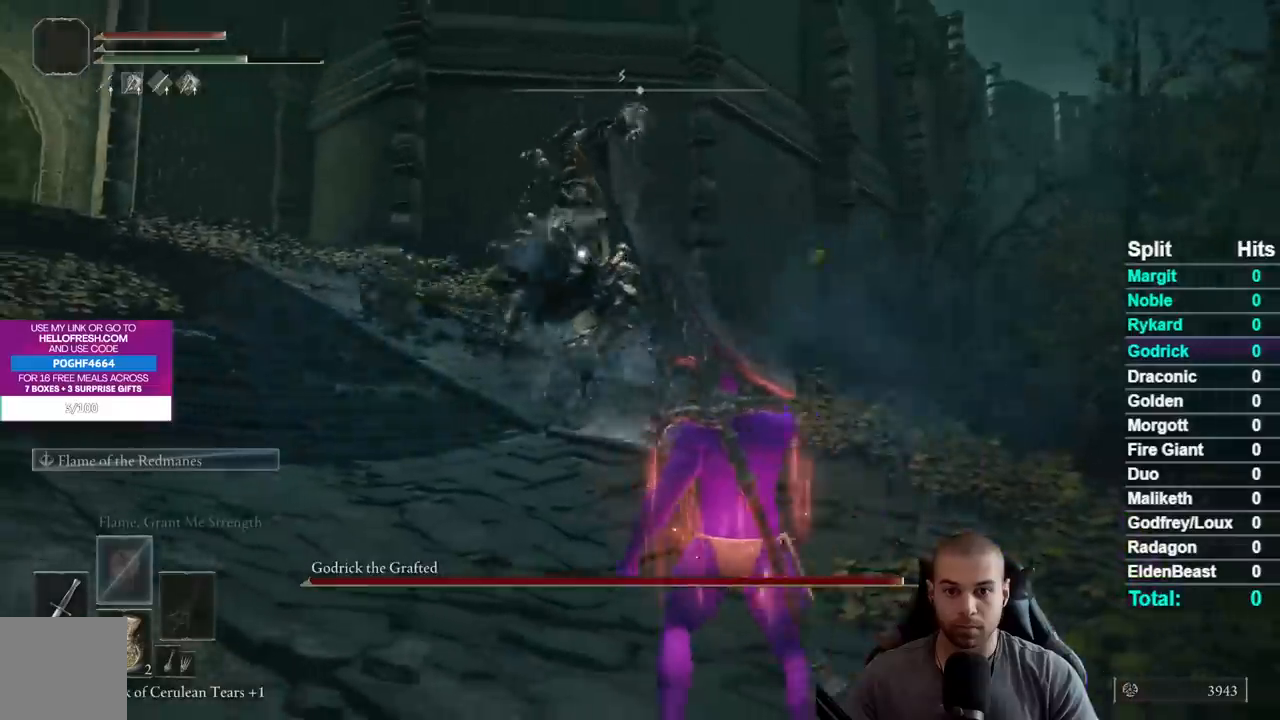
{"buttons": [], "left_stick": "up-right", "right_stick": "center", "events": []}
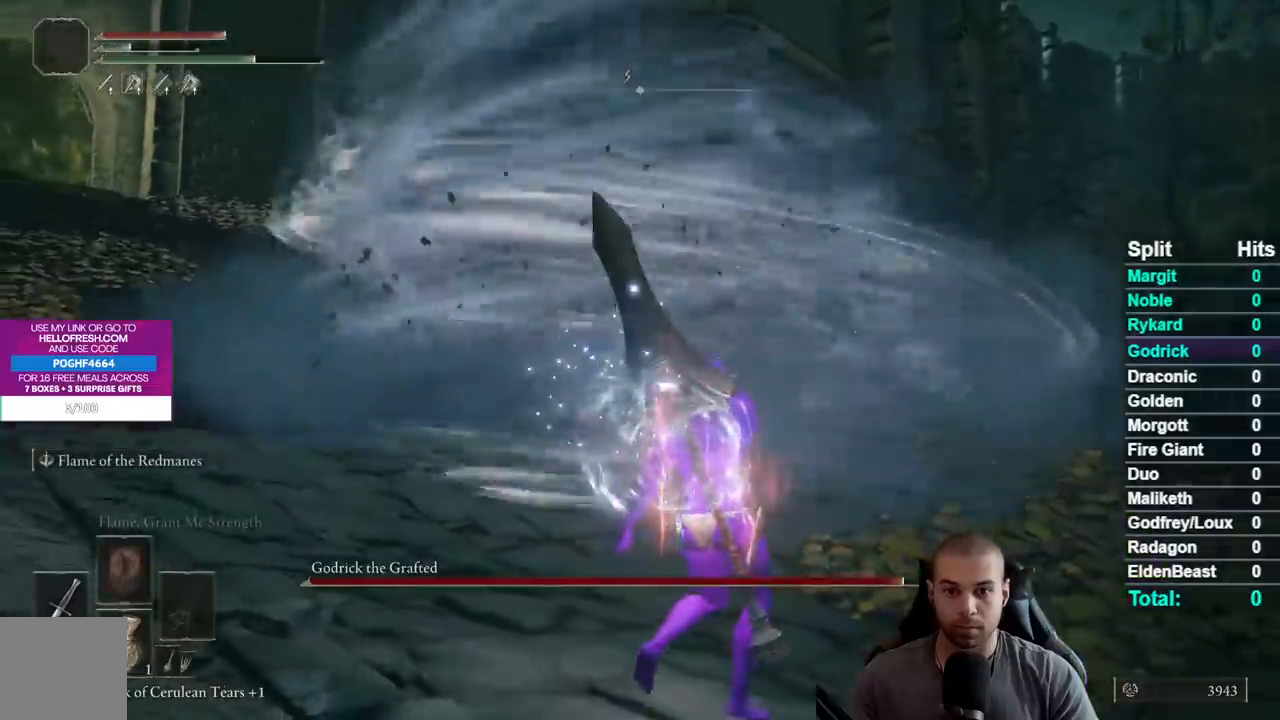
{"buttons": [], "left_stick": "up-right", "right_stick": "center", "events": []}
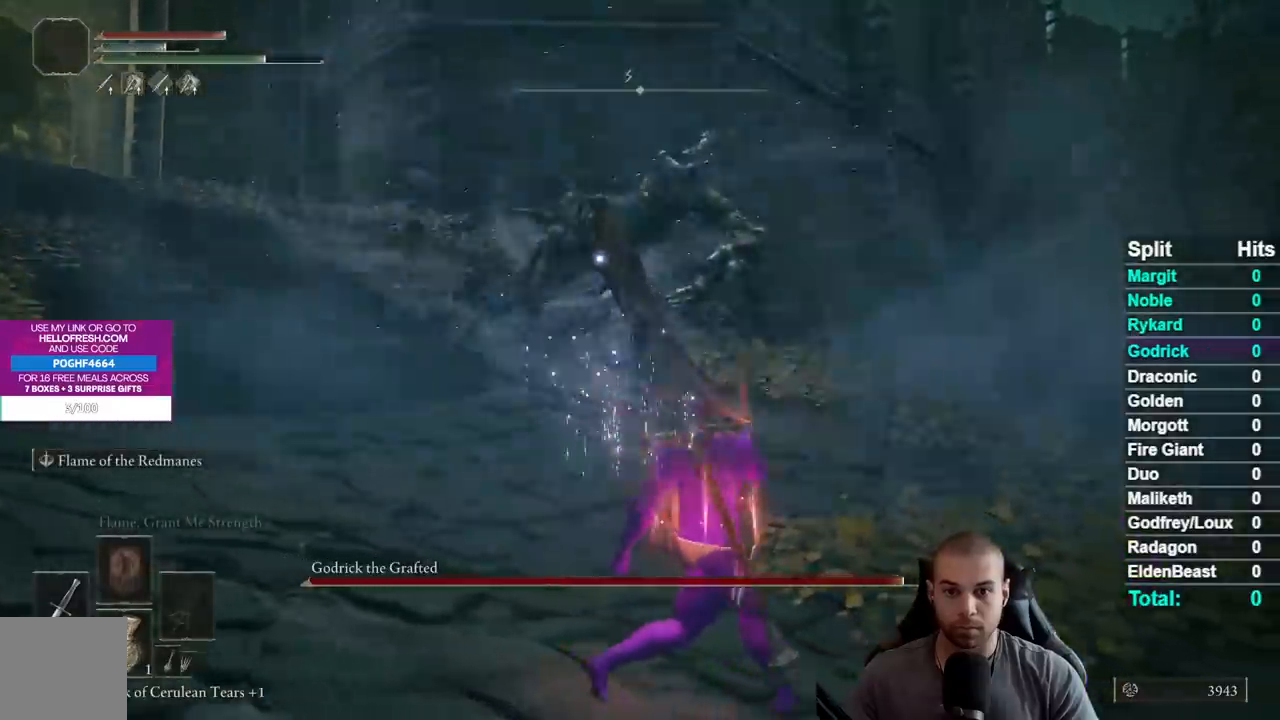
{"buttons": [], "left_stick": "down-right", "right_stick": "center", "events": [[67, "left_stick", "down-right"]]}
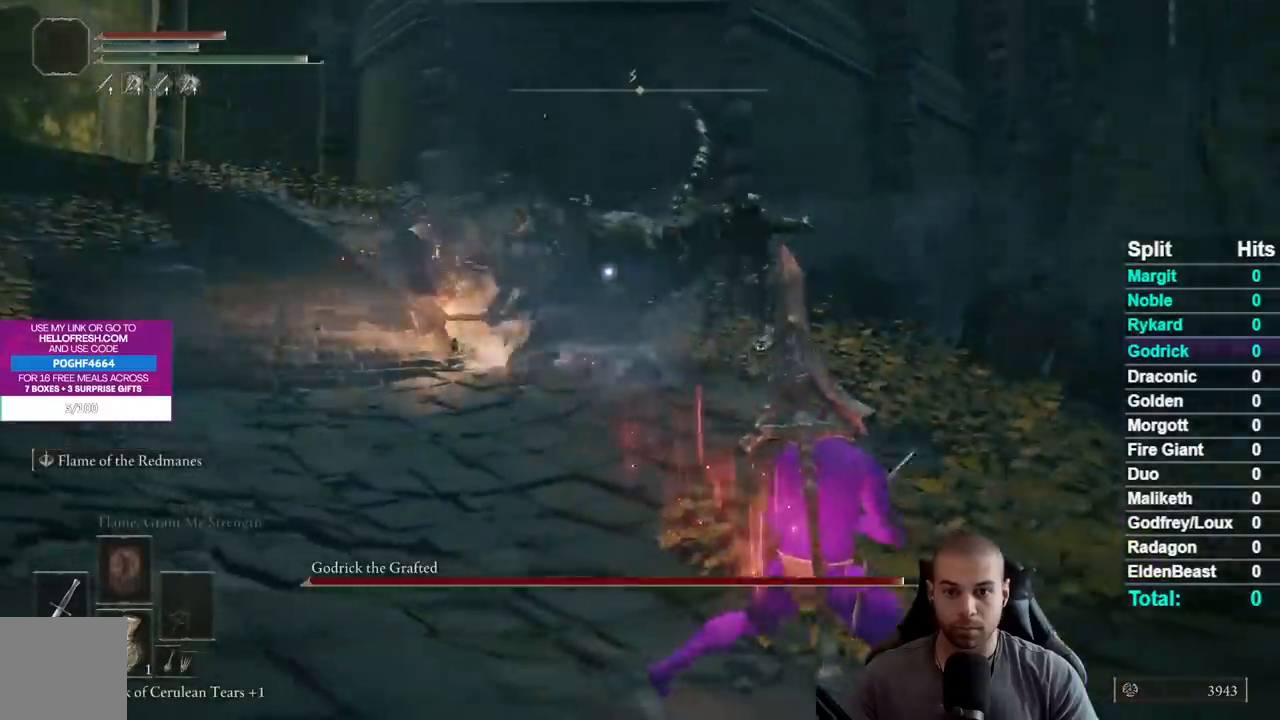
{"buttons": [], "left_stick": "down-right", "right_stick": "center", "events": []}
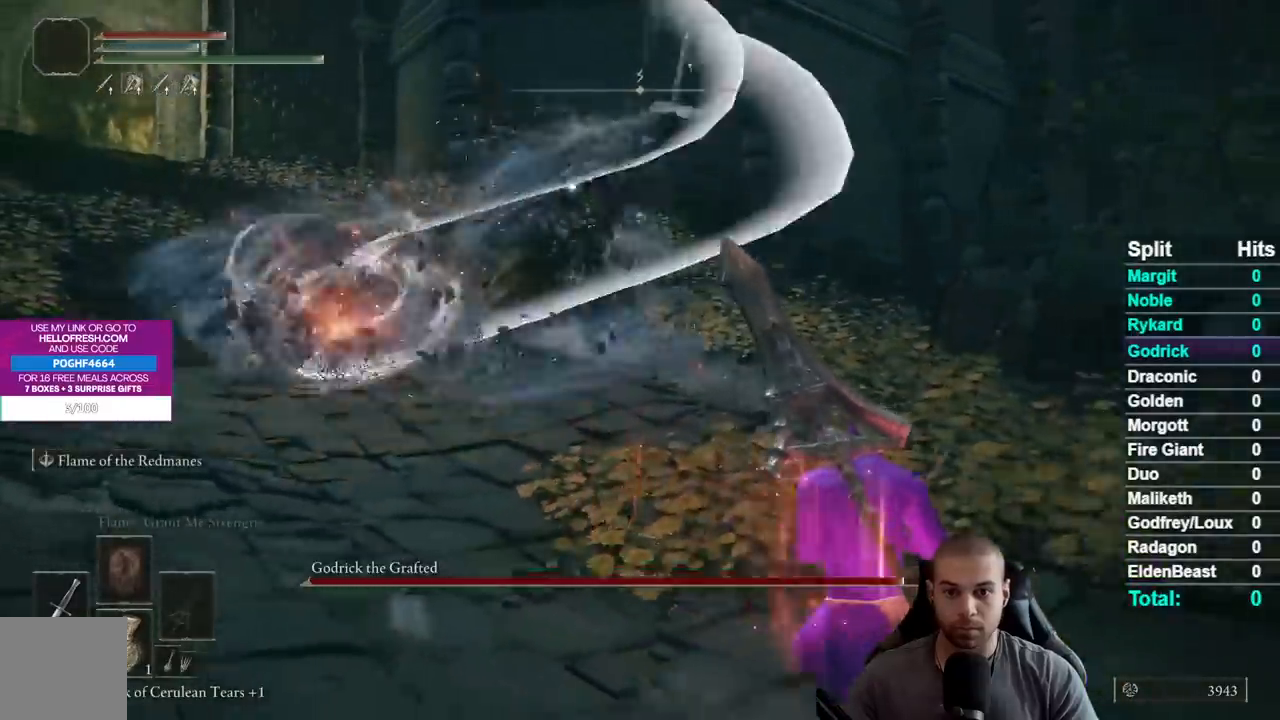
{"buttons": [], "left_stick": "up-right", "right_stick": "center", "events": [[50, "left_stick", "right"], [117, "B", "down"], [200, "left_stick", "up-right"], [283, "B", "up"]]}
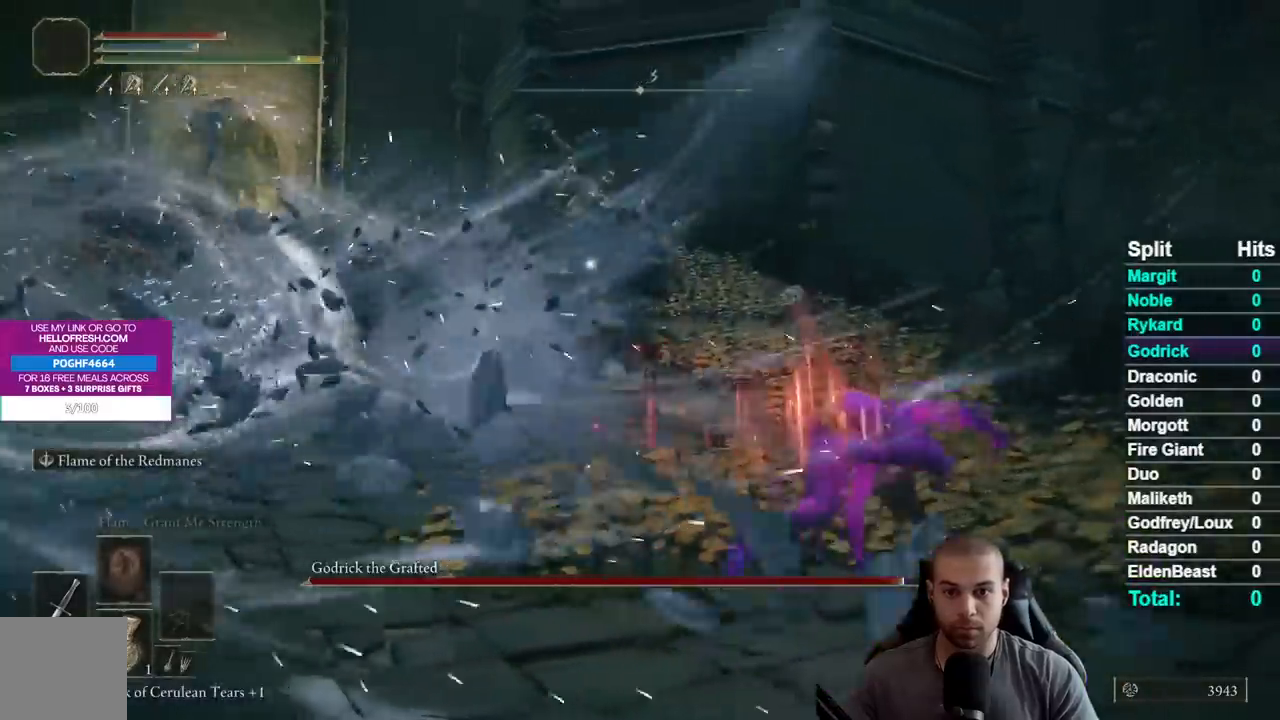
{"buttons": [], "left_stick": "right", "right_stick": "center", "events": [[200, "left_stick", "right"]]}
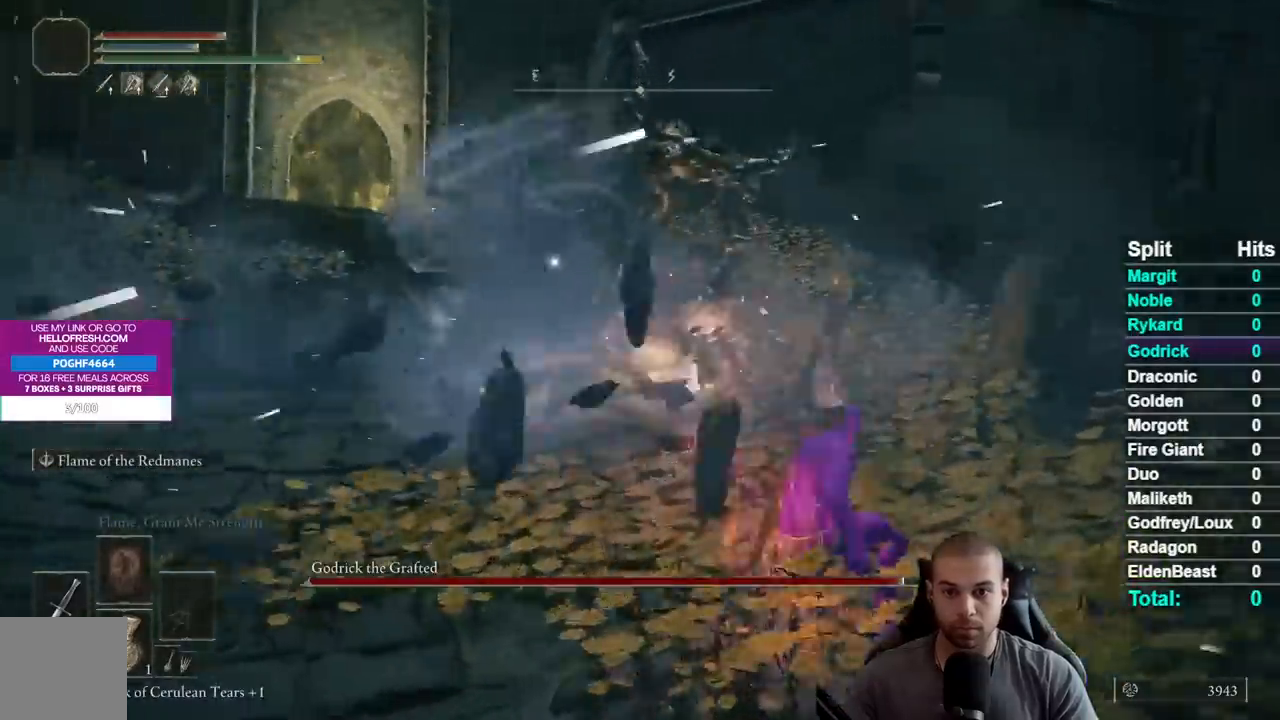
{"buttons": [], "left_stick": "up-right", "right_stick": "center", "events": [[83, "B", "down"], [133, "left_stick", "up-right"], [317, "B", "up"]]}
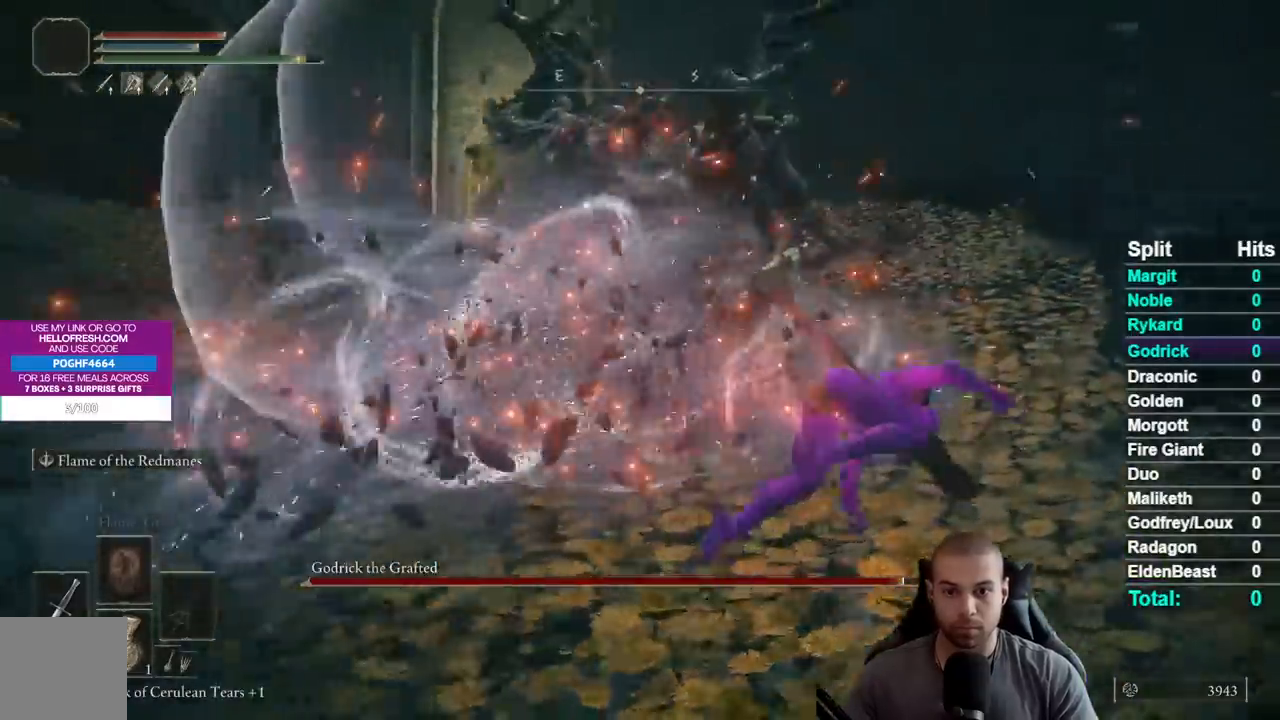
{"buttons": ["B"], "left_stick": "down", "right_stick": "center", "events": [[233, "left_stick", "center"], [333, "left_stick", "down"], [417, "B", "down"]]}
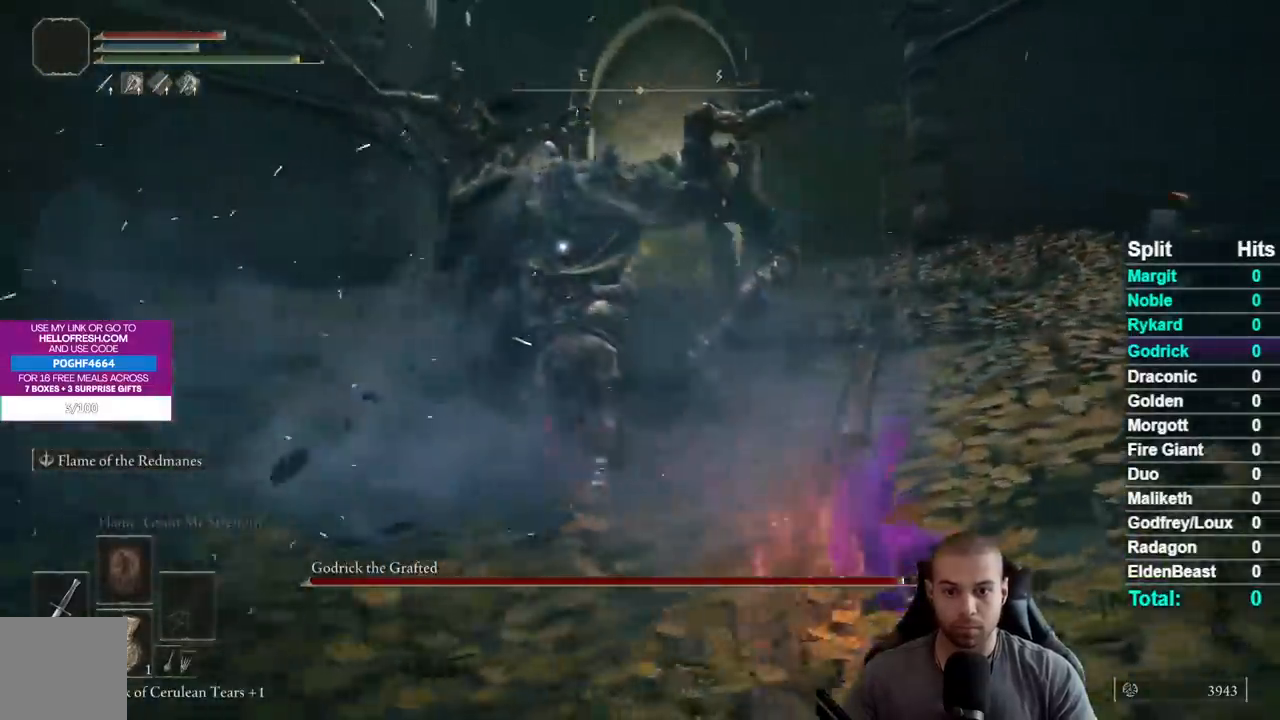
{"buttons": ["B"], "left_stick": "left", "right_stick": "center", "events": [[33, "left_stick", "down-left"], [483, "left_stick", "left"]]}
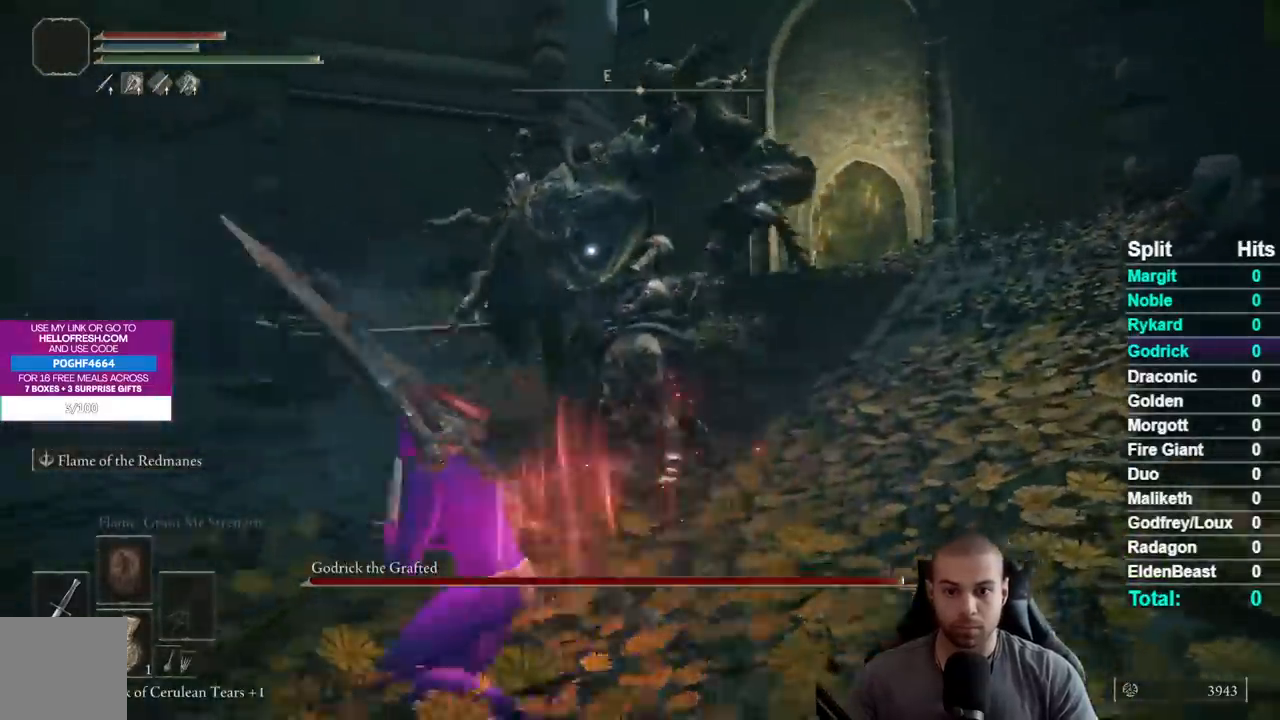
{"buttons": ["B"], "left_stick": "down-left", "right_stick": "center", "events": [[300, "left_stick", "down-left"]]}
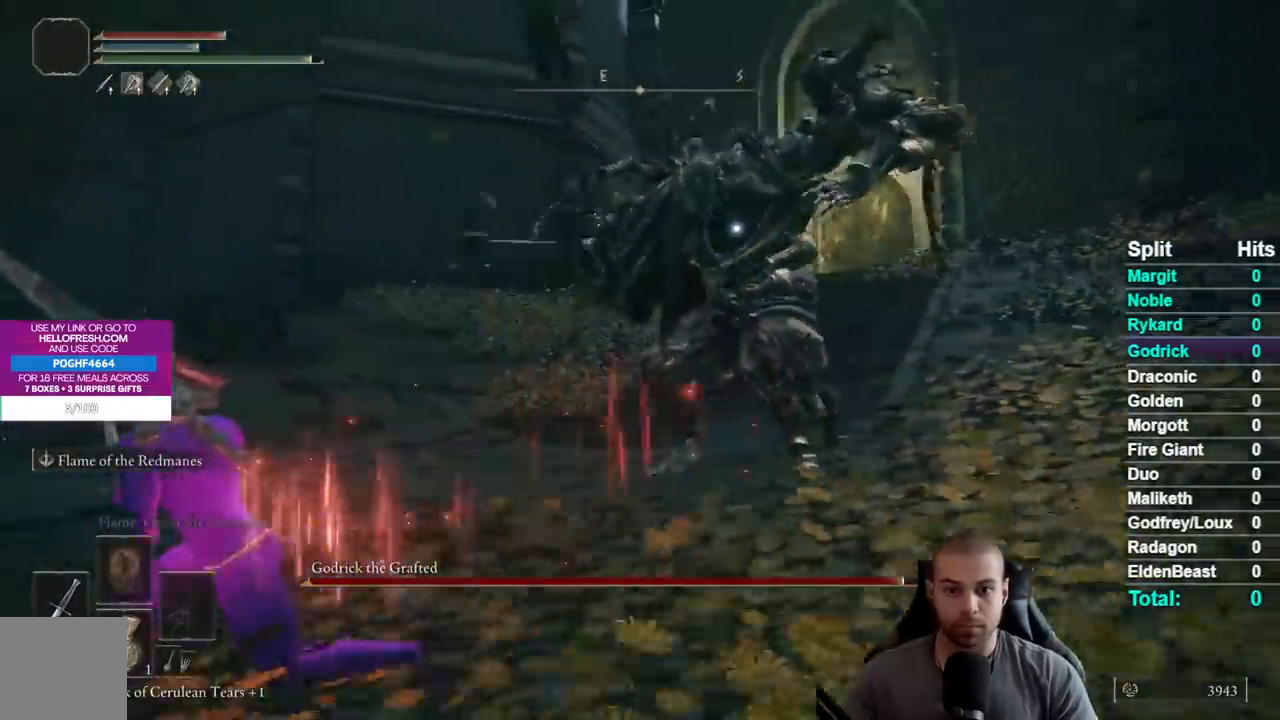
{"buttons": ["B"], "left_stick": "down", "right_stick": "center", "events": [[283, "left_stick", "down"]]}
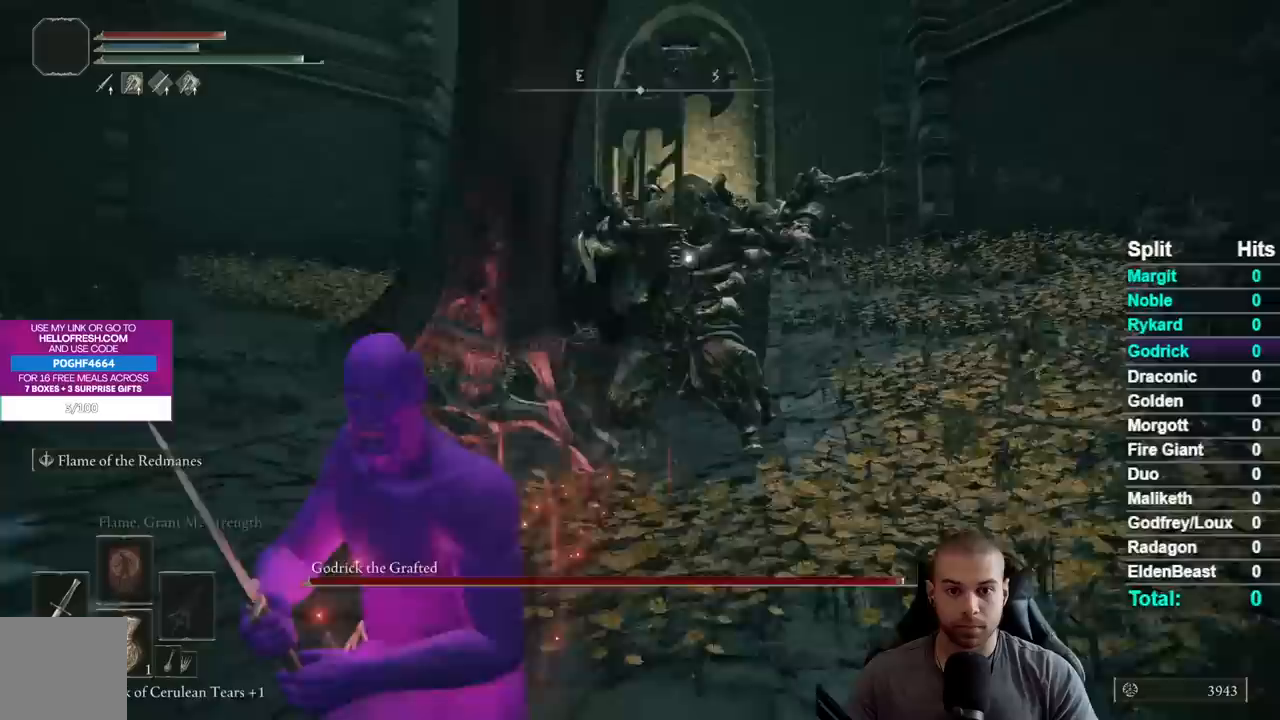
{"buttons": ["B"], "left_stick": "down-left", "right_stick": "center", "events": [[33, "left_stick", "down-left"]]}
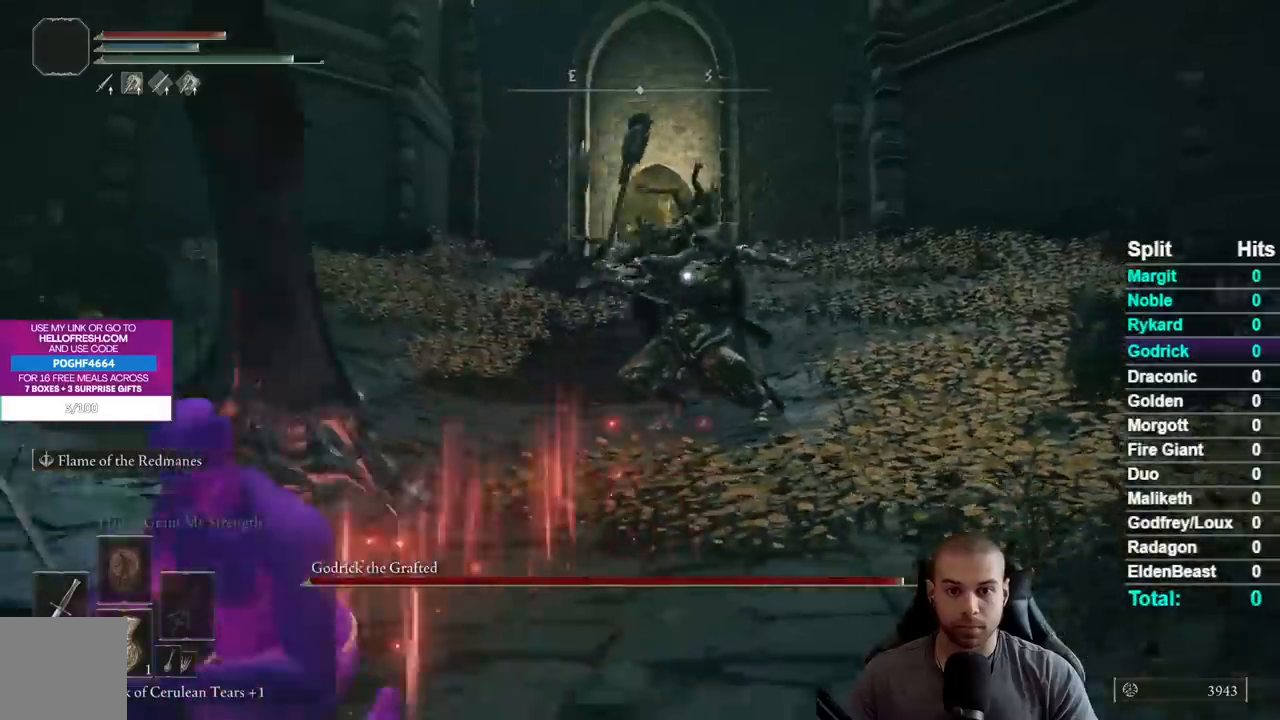
{"buttons": ["B"], "left_stick": "down", "right_stick": "center", "events": [[17, "left_stick", "down"]]}
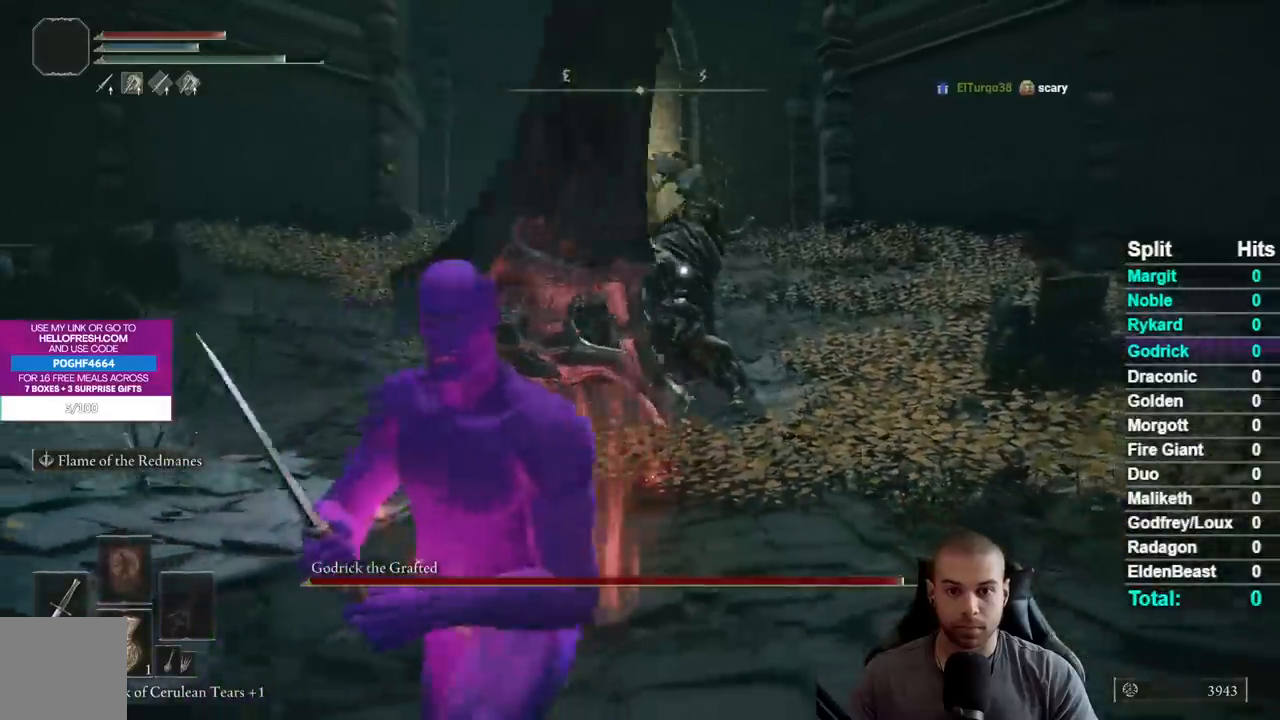
{"buttons": ["B"], "left_stick": "down", "right_stick": "center", "events": []}
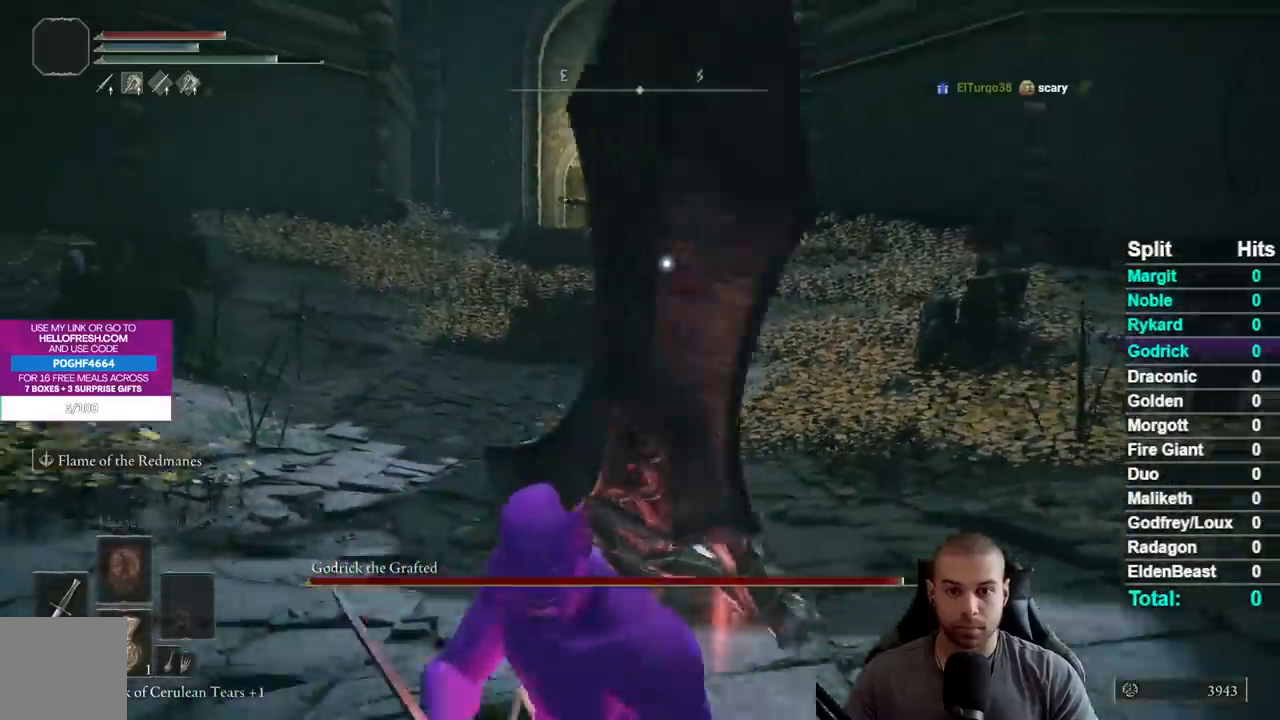
{"buttons": ["B"], "left_stick": "down", "right_stick": "center", "events": []}
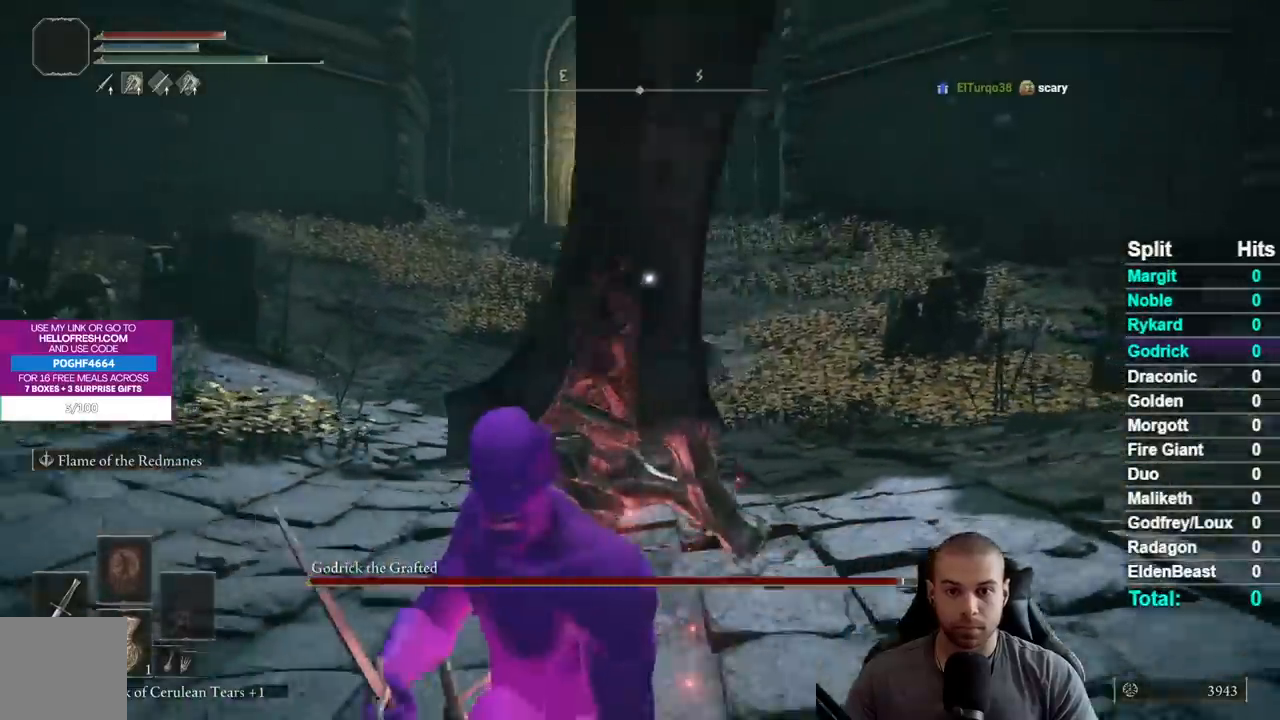
{"buttons": ["B"], "left_stick": "down", "right_stick": "center", "events": []}
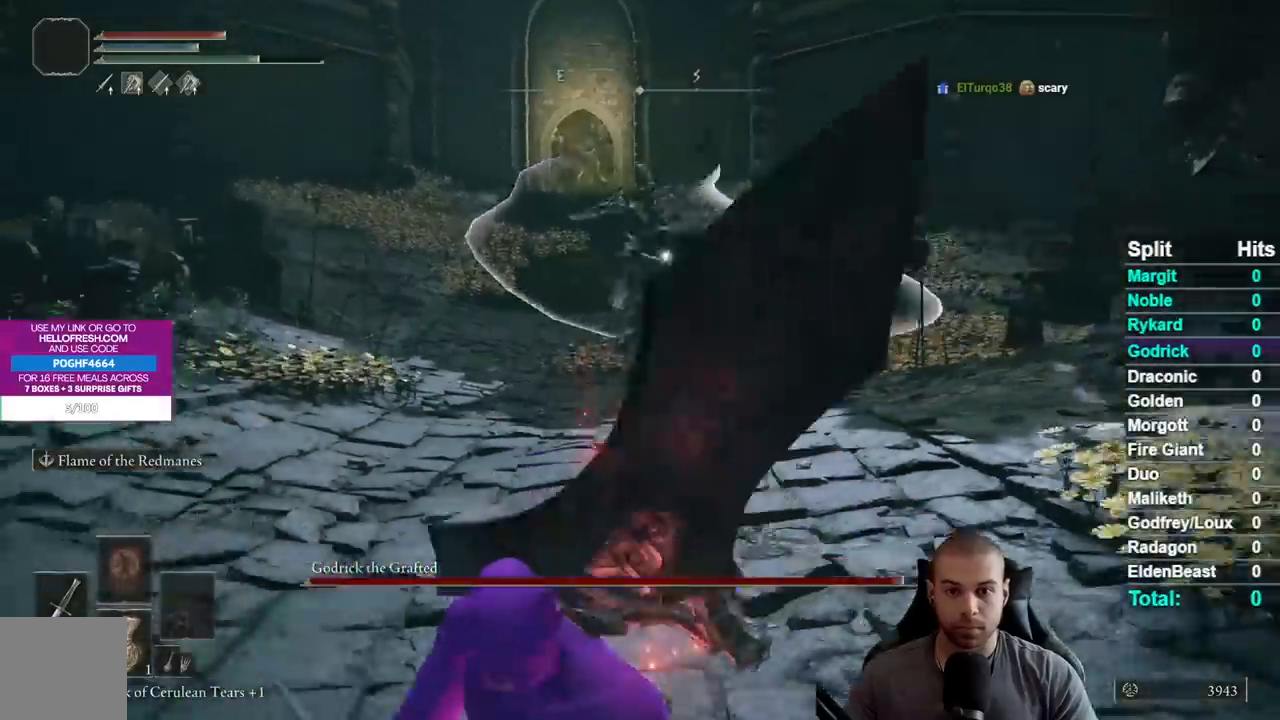
{"buttons": ["B"], "left_stick": "down", "right_stick": "center", "events": []}
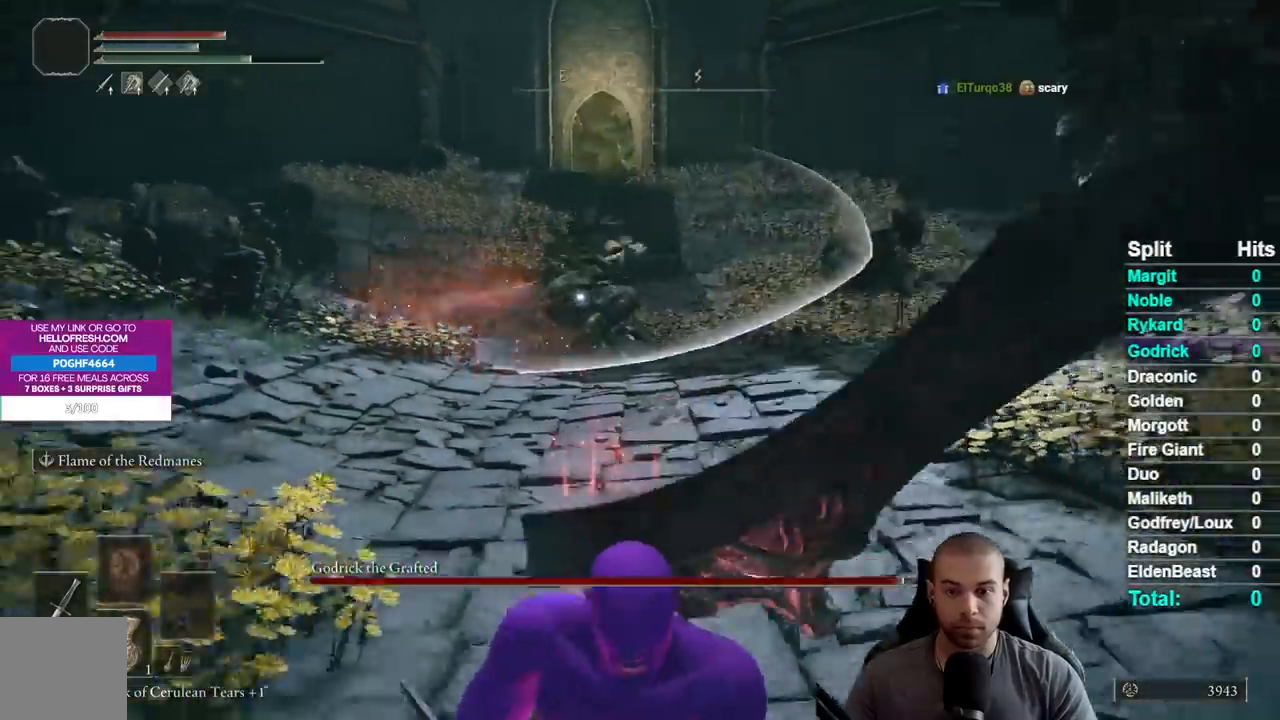
{"buttons": ["B", "Y", "DPAD_RIGHT"], "left_stick": "down", "right_stick": "center", "events": [[300, "Y", "down"], [500, "DPAD_RIGHT", "down"]]}
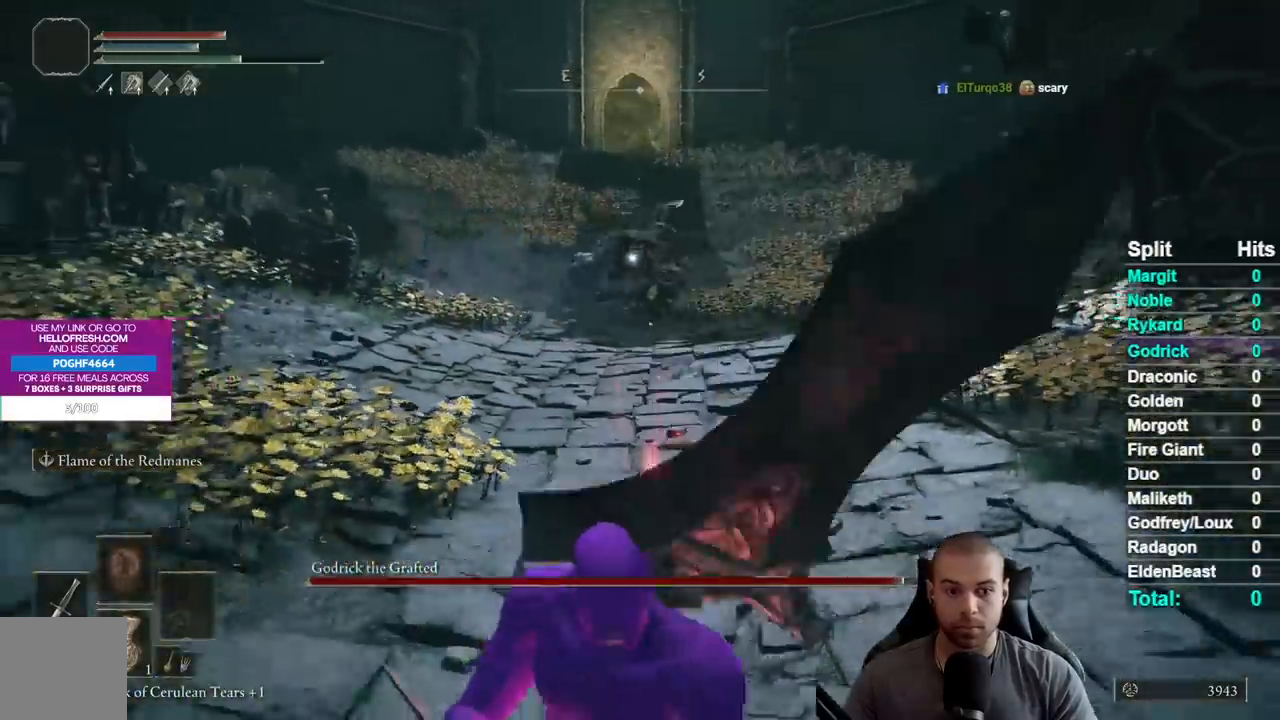
{"buttons": ["B", "Y"], "left_stick": "down", "right_stick": "center", "events": [[133, "DPAD_RIGHT", "up"]]}
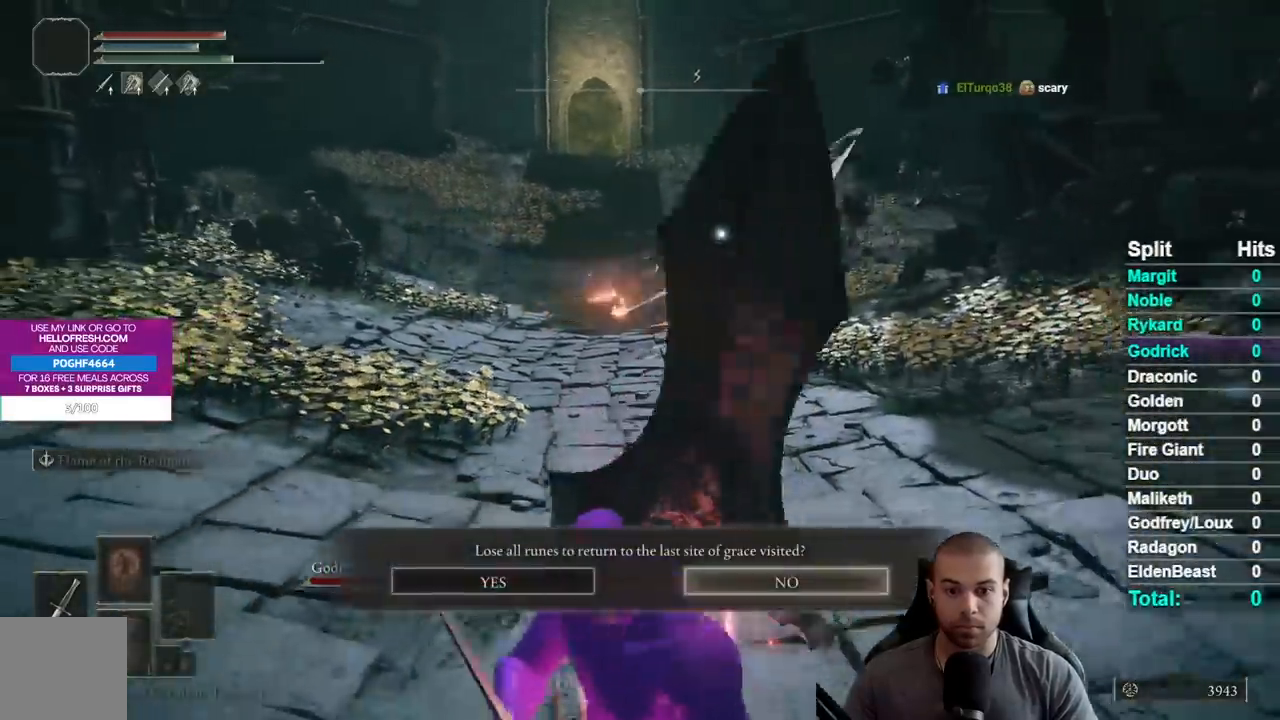
{"buttons": ["B"], "left_stick": "down", "right_stick": "center", "events": [[33, "DPAD_LEFT", "down"], [83, "Y", "up"], [183, "DPAD_LEFT", "up"], [333, "A", "down"], [483, "A", "up"]]}
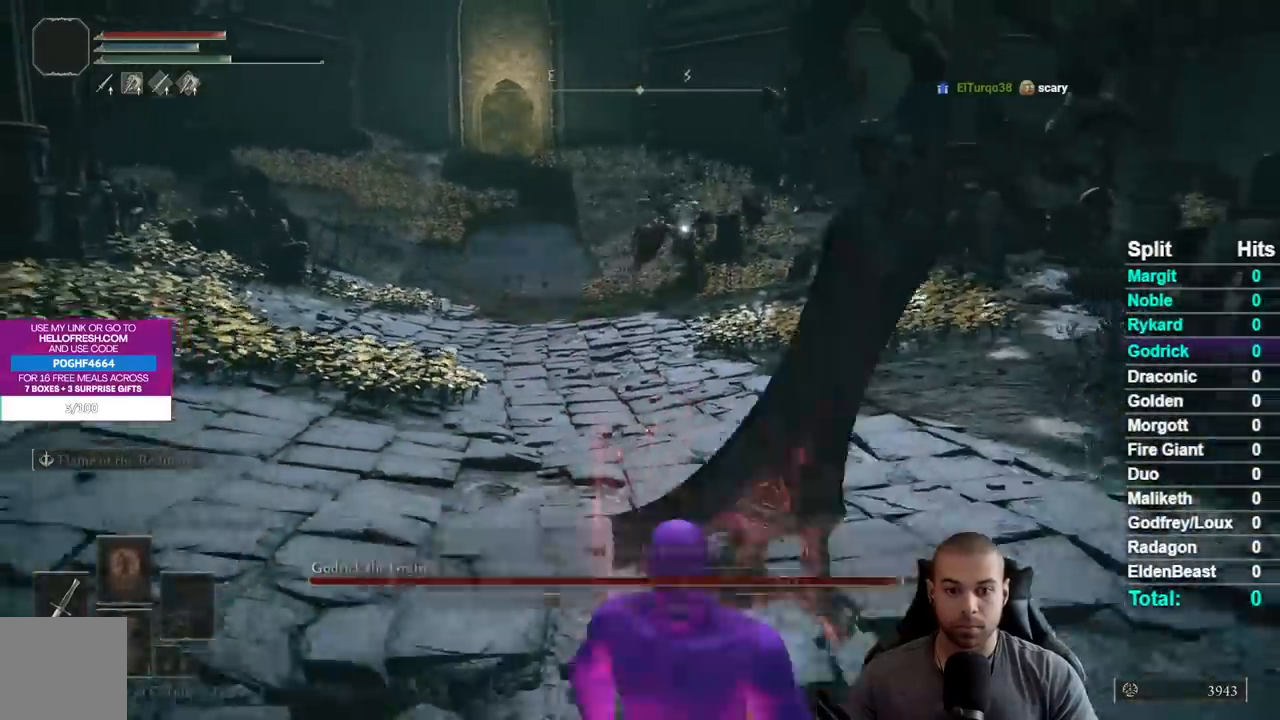
{"buttons": ["B"], "left_stick": "down", "right_stick": "center", "events": []}
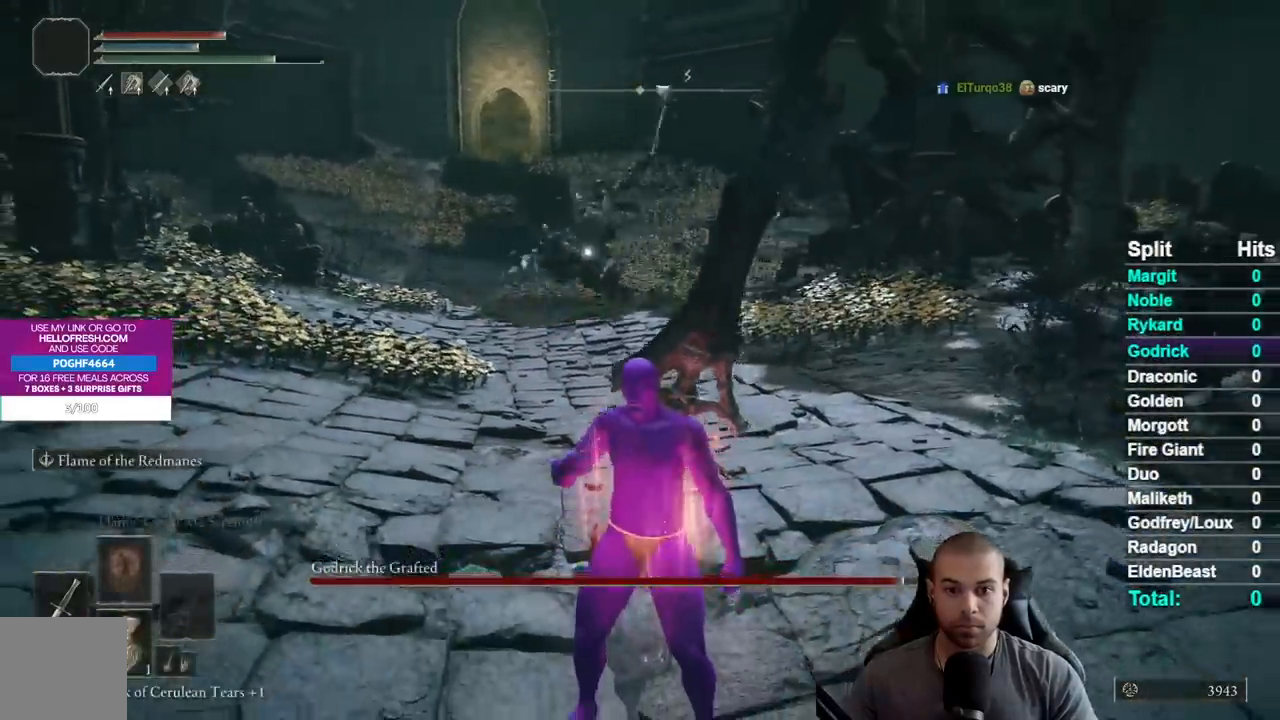
{"buttons": ["B"], "left_stick": "down", "right_stick": "center", "events": []}
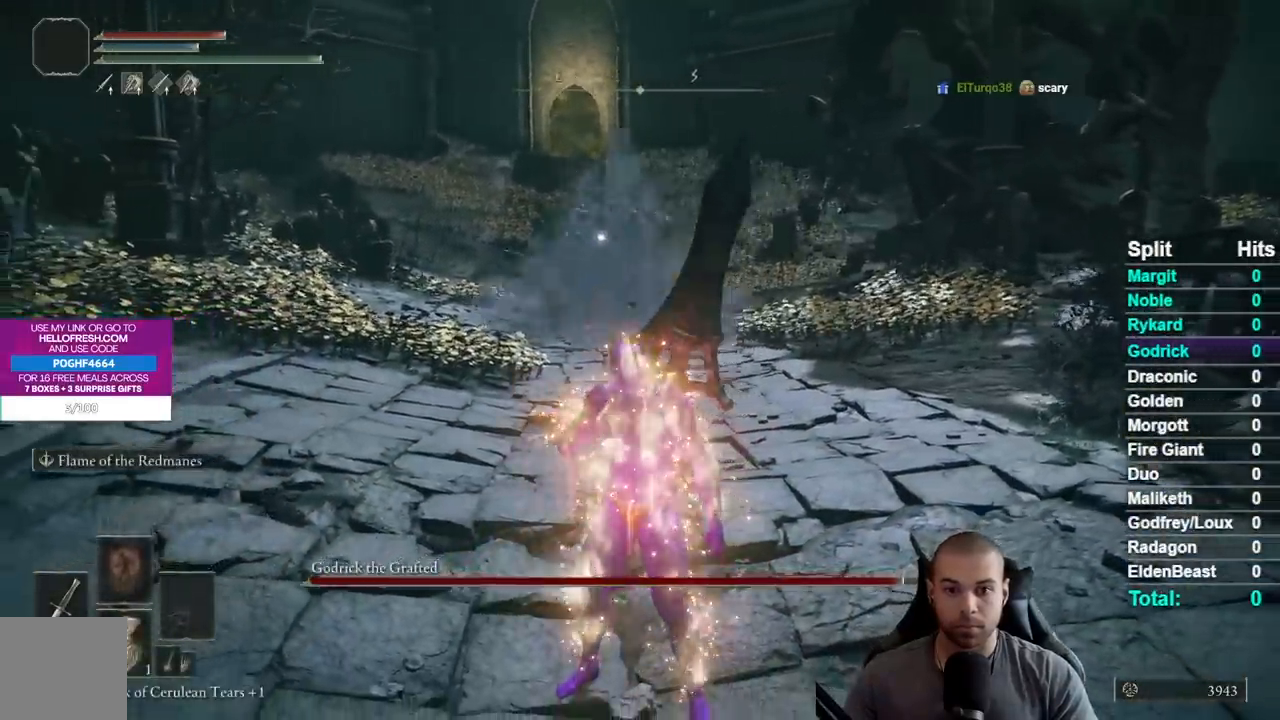
{"buttons": ["B"], "left_stick": "down", "right_stick": "center", "events": []}
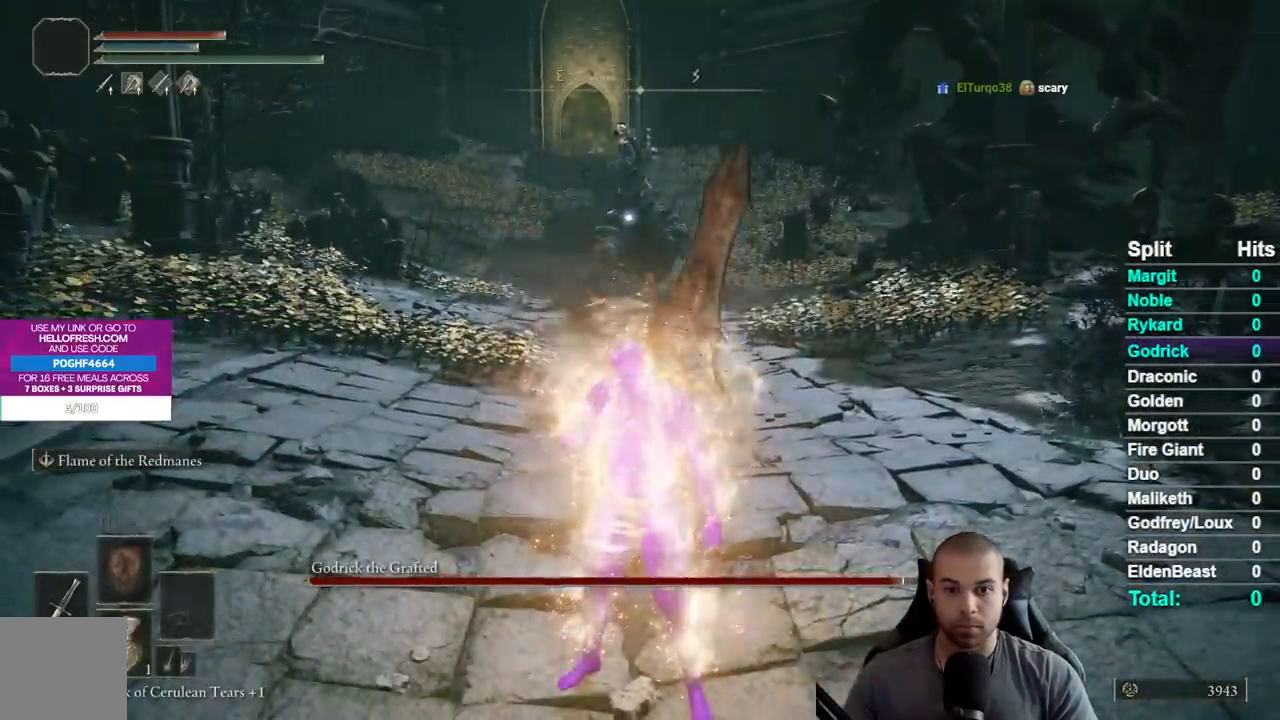
{"buttons": [], "left_stick": "center", "right_stick": "center", "events": [[300, "B", "up"], [333, "left_stick", "center"]]}